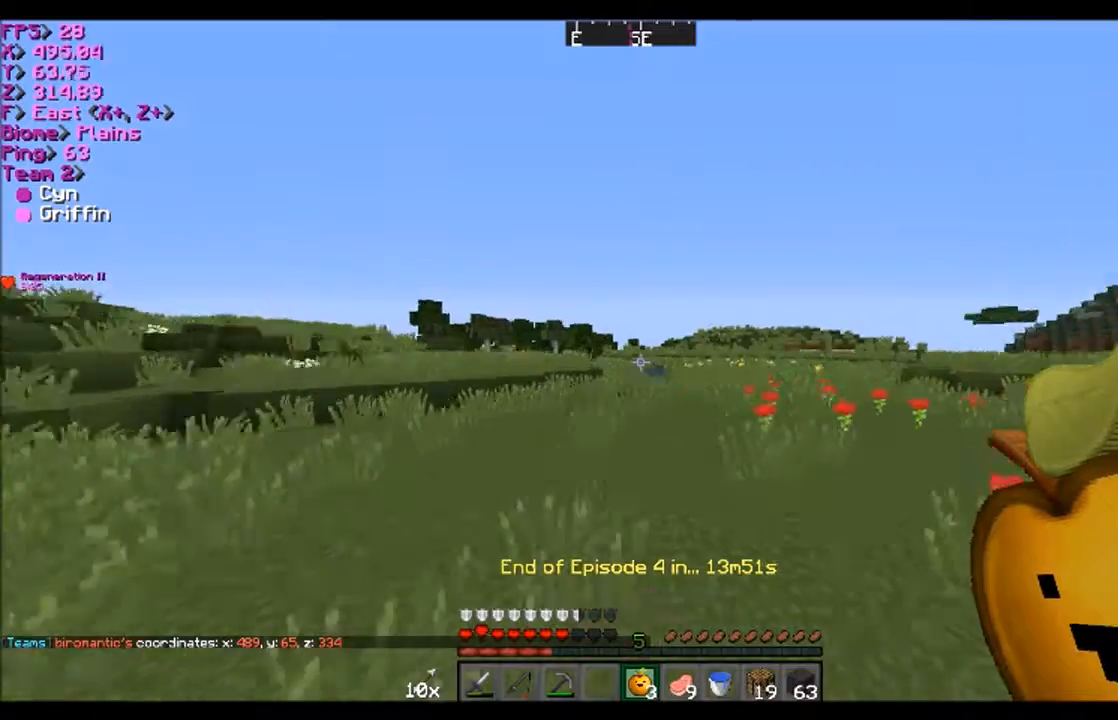
Gameplay with keyboard and mouse; each line is a JSON object with the keys and mouse buttons held at the frame after it. "events" lists presses ("down") and releases ("up") of "a", "d", "s", "w", "mouse_left" and "mouse_right" between this image and that frame as [ms after this image, input, new state], when the widget could be followed in between. "mouse_left", "mouse_right" = the "left", "right" buttons of the "mouse" list. No other keys are recorded. Fast repeated clicks can show as one long hold. Mouse movement is not recorded.
{"keys": ["d", "w"], "mouse": [], "events": [[368, "d", "down"]]}
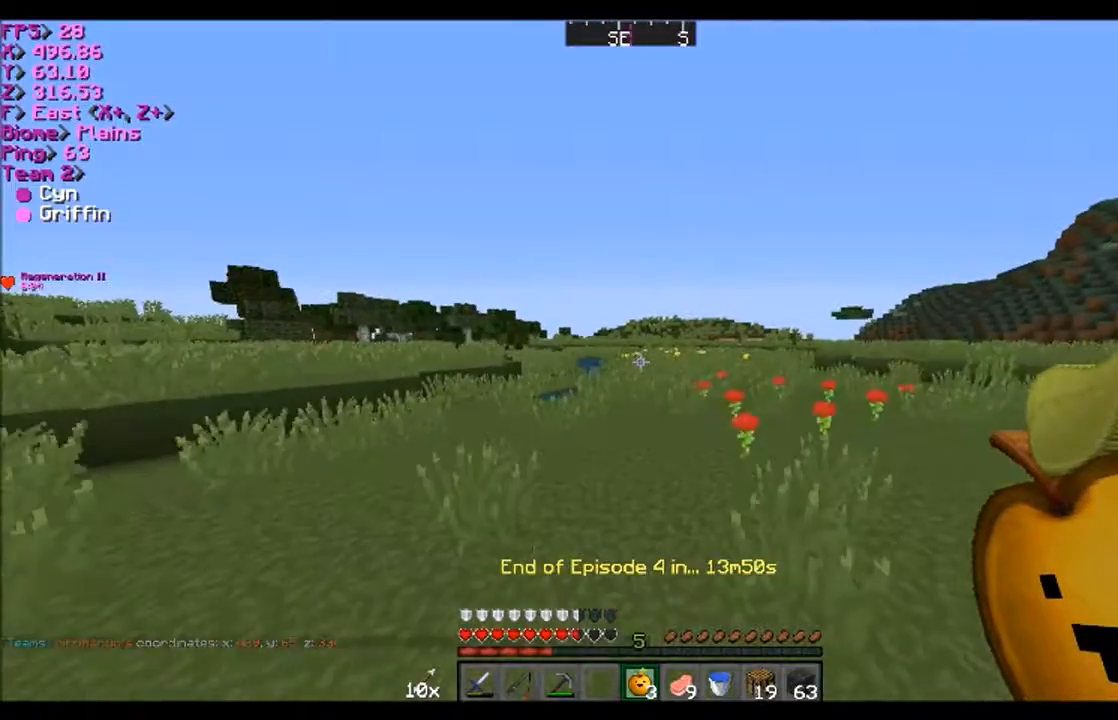
{"keys": ["d", "w"], "mouse": [], "events": [[100, "d", "up"], [300, "d", "down"]]}
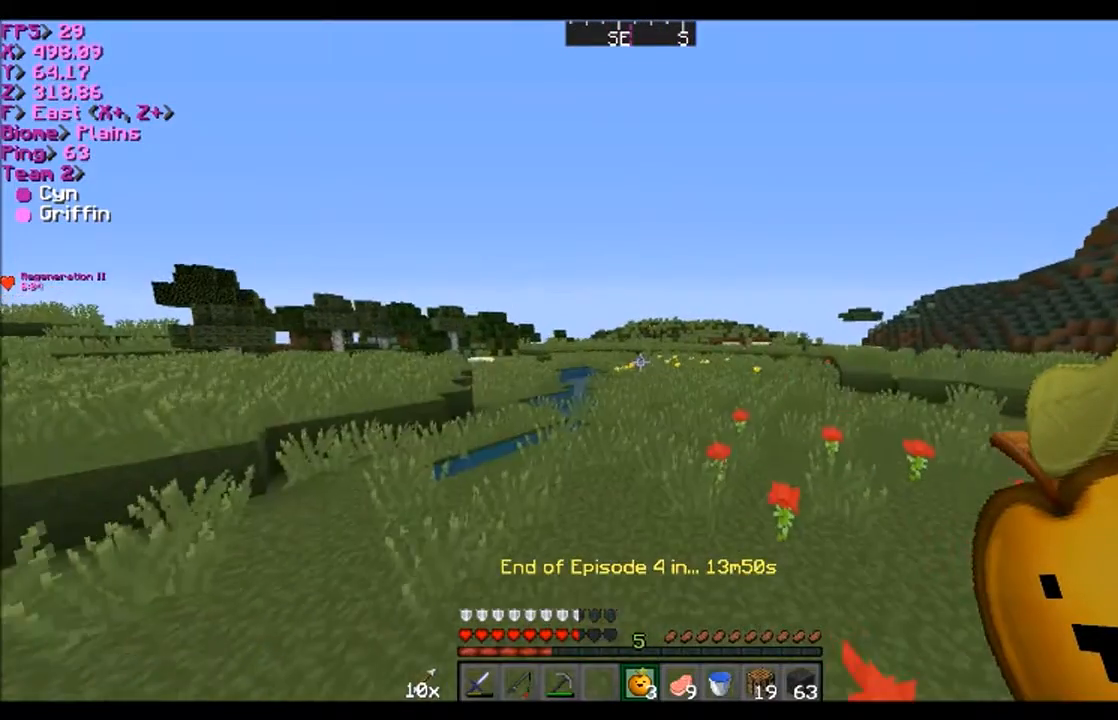
{"keys": ["w"], "mouse": [], "events": [[34, "d", "up"]]}
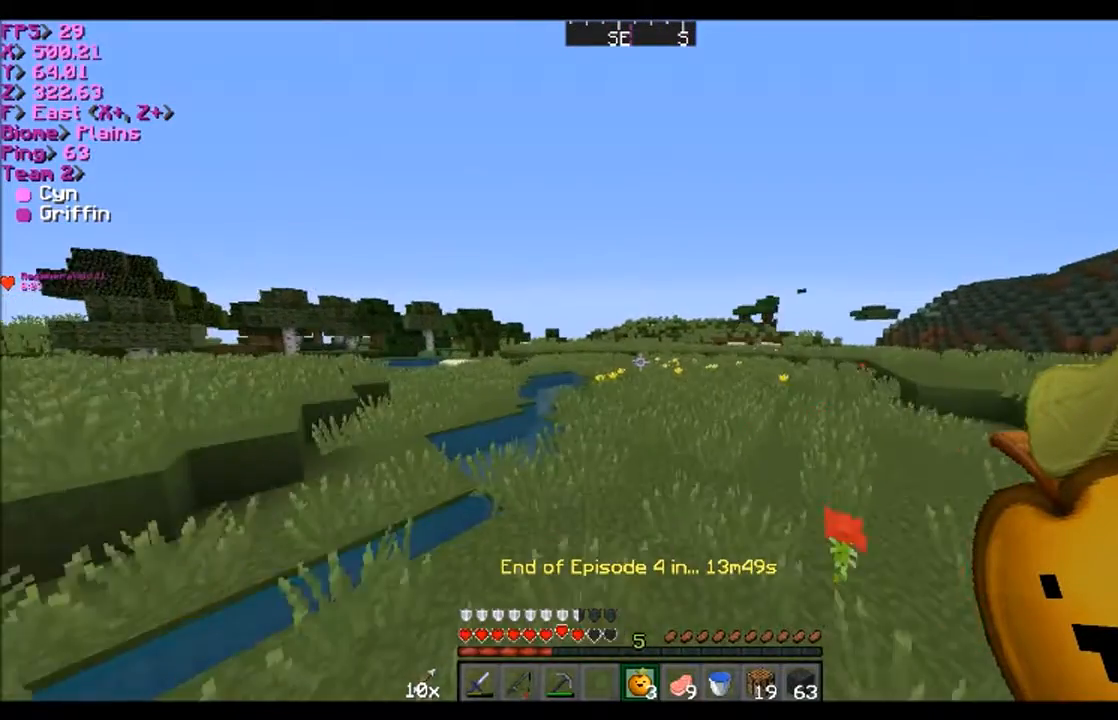
{"keys": ["w"], "mouse": [], "events": []}
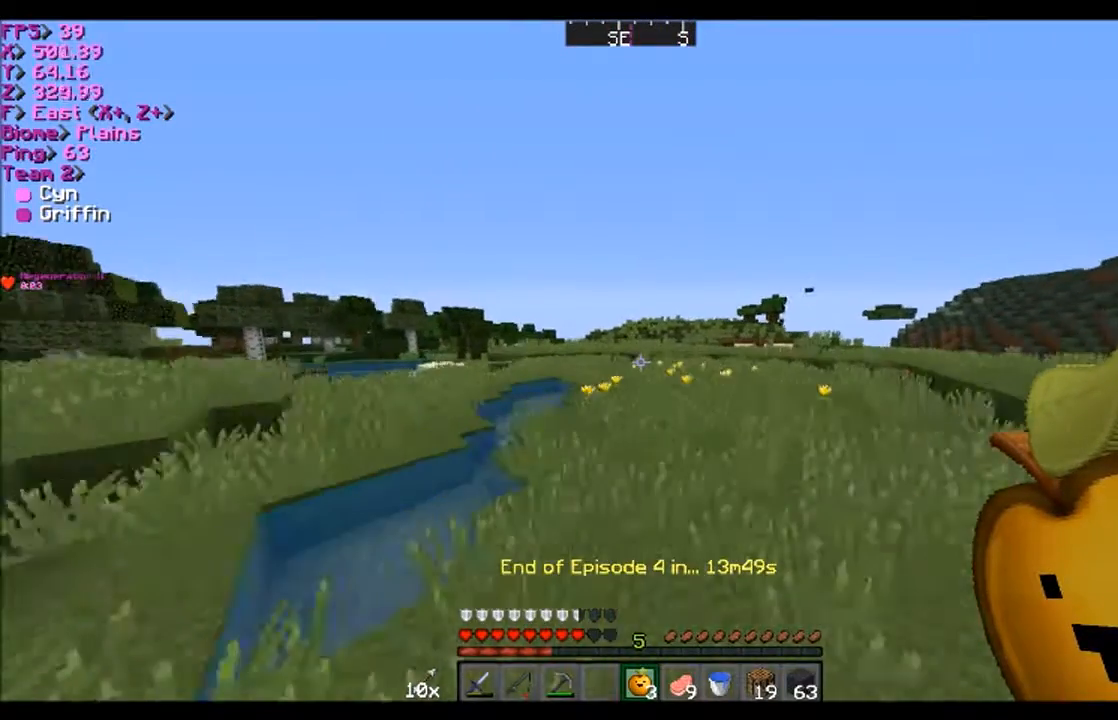
{"keys": ["w"], "mouse": [], "events": []}
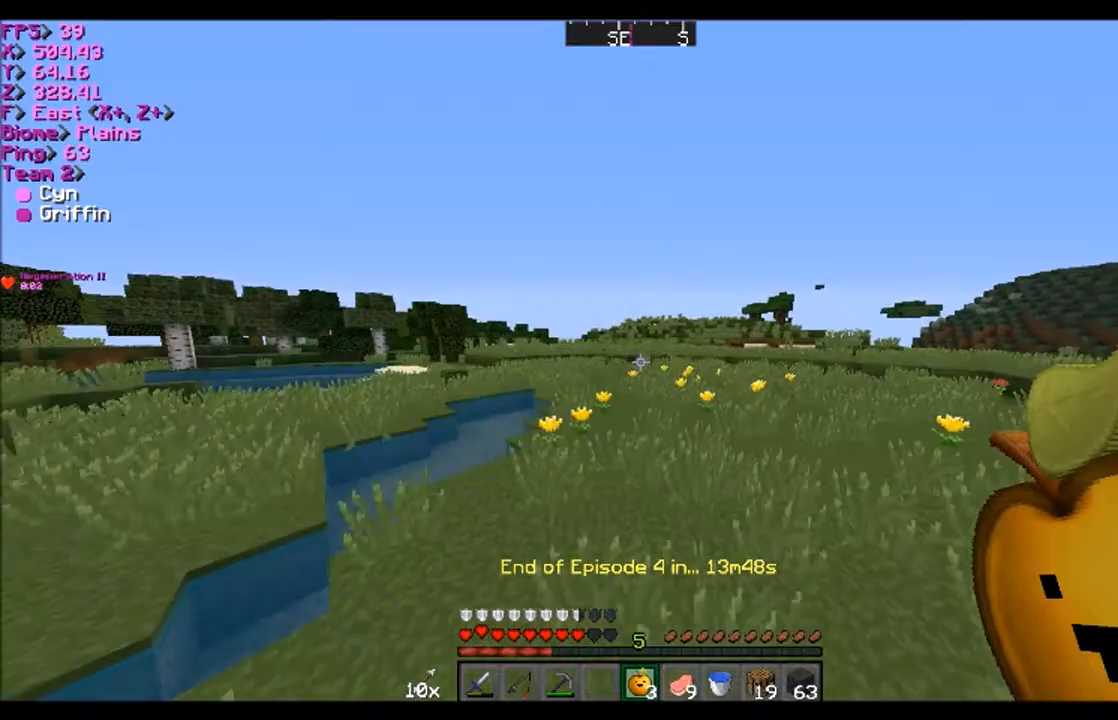
{"keys": ["w"], "mouse": [], "events": []}
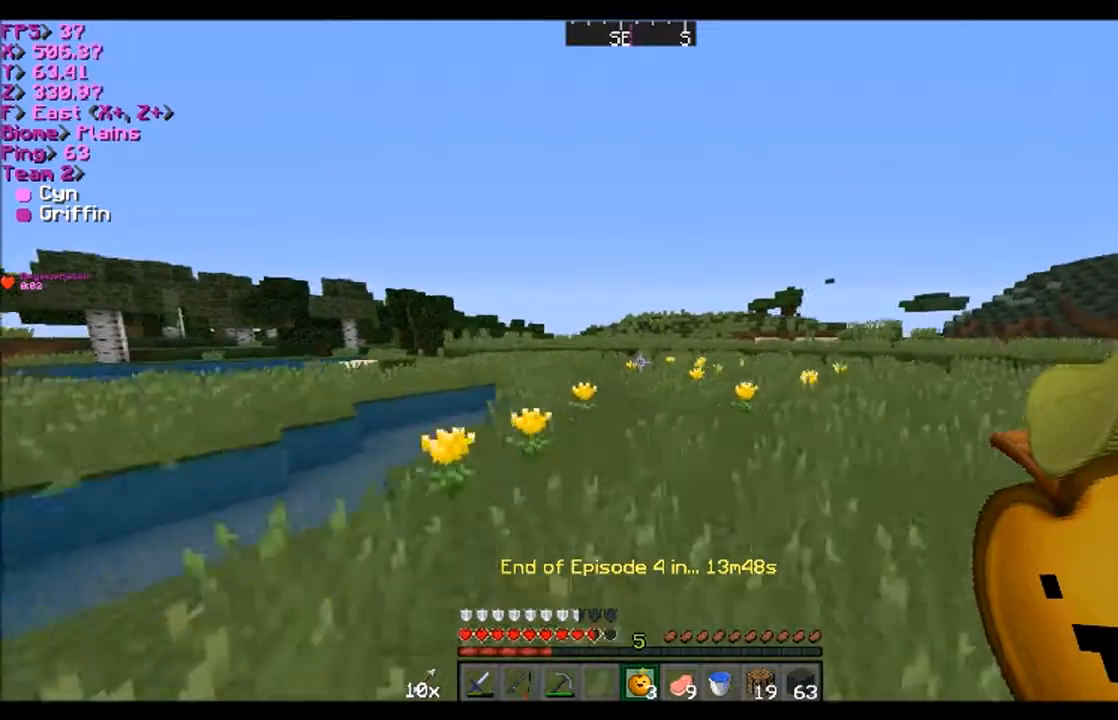
{"keys": ["a", "w"], "mouse": [], "events": [[267, "a", "down"]]}
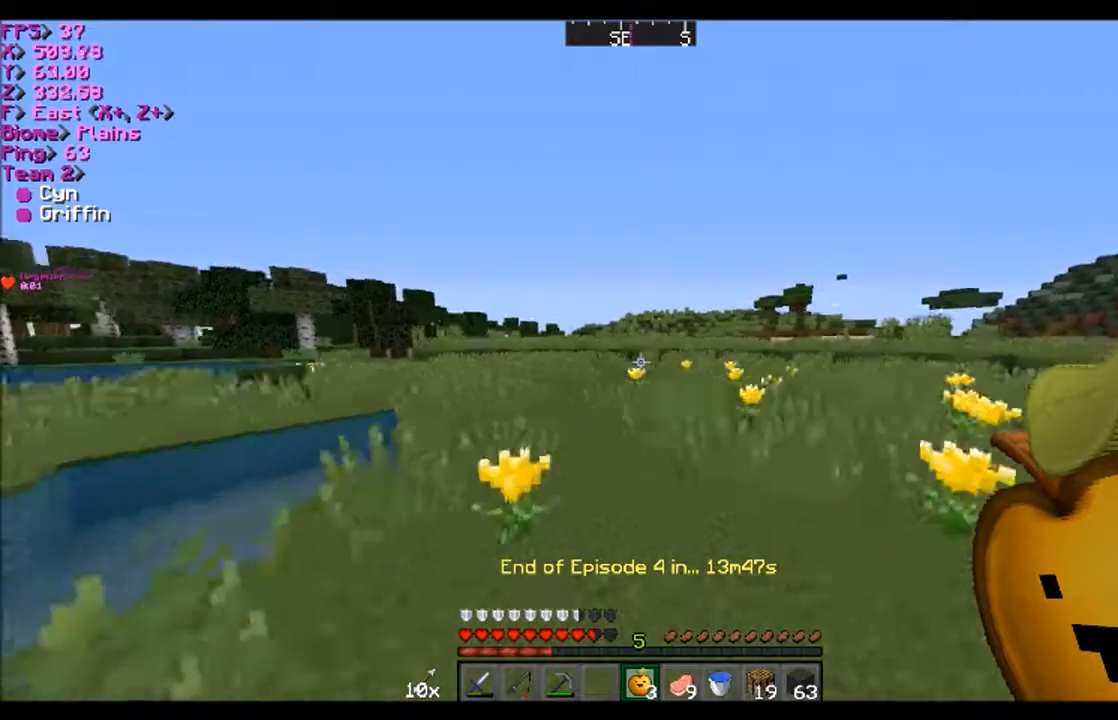
{"keys": ["w"], "mouse": [], "events": [[100, "a", "up"]]}
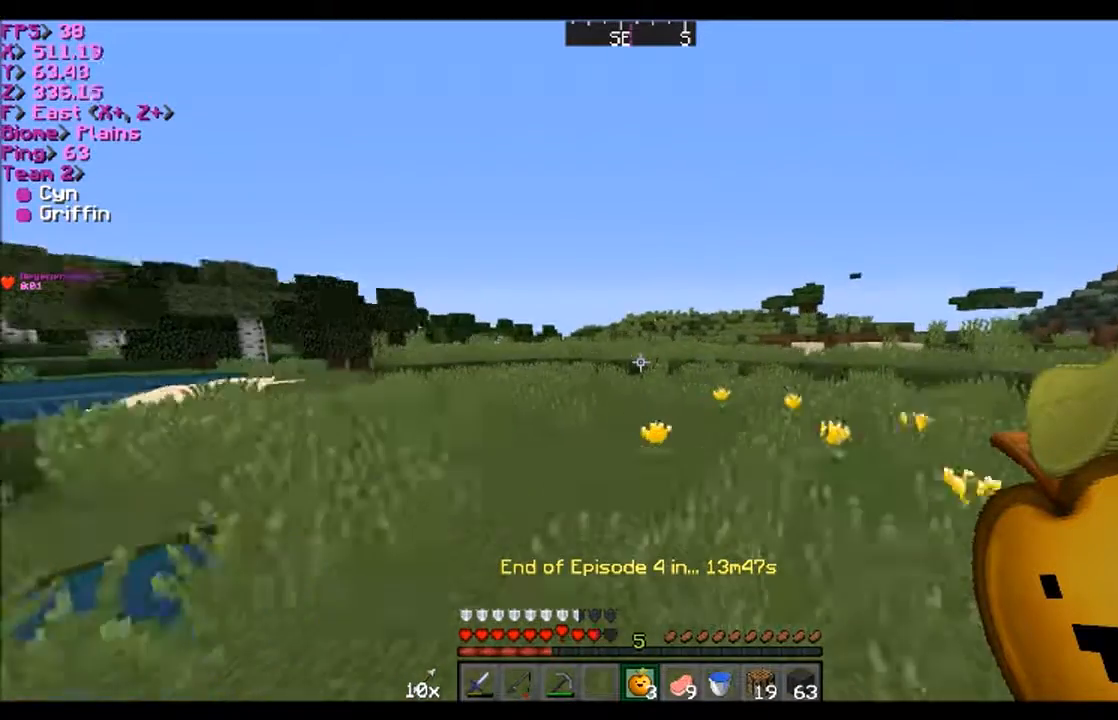
{"keys": ["w"], "mouse": [], "events": []}
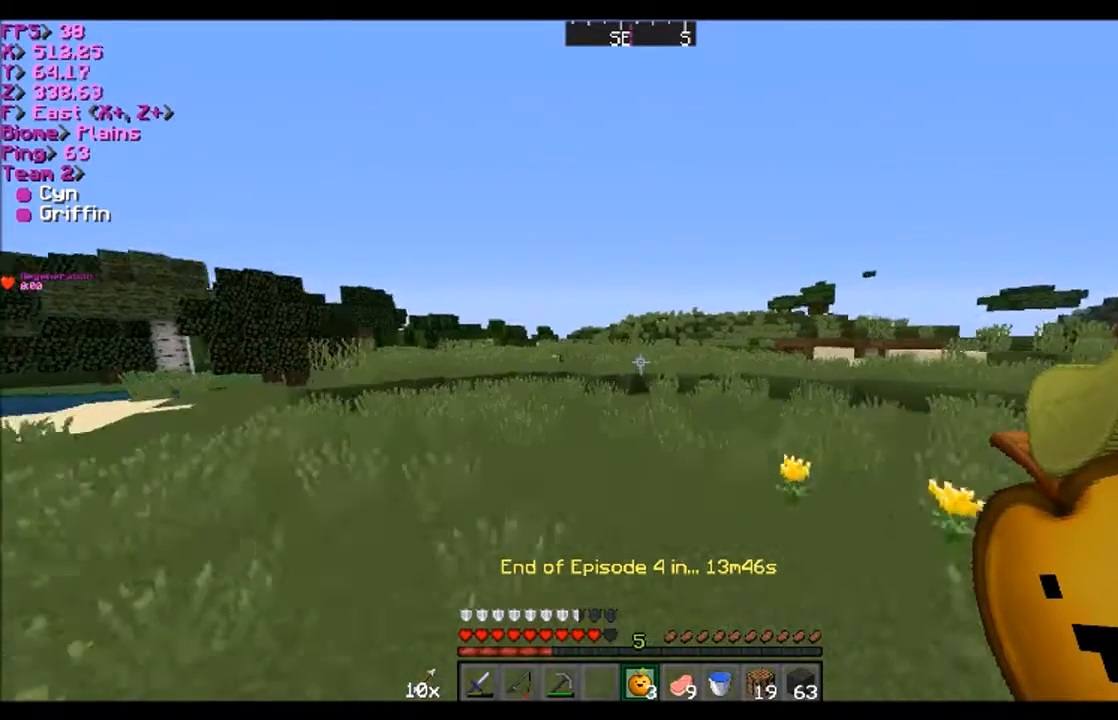
{"keys": ["w"], "mouse": [], "events": []}
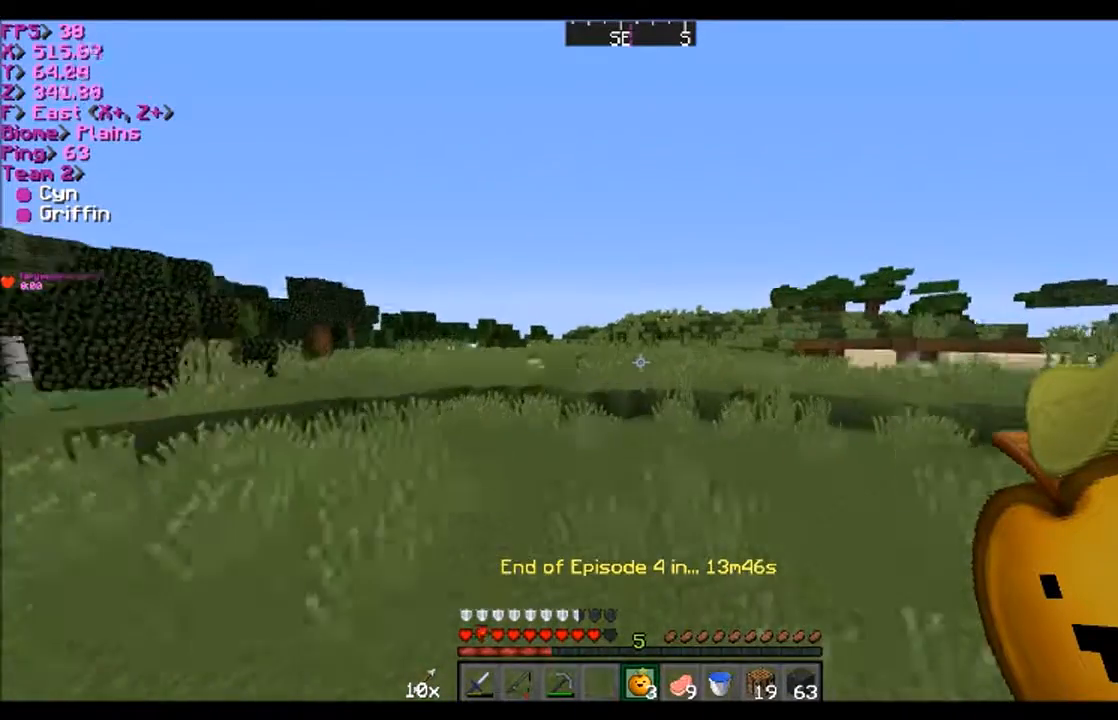
{"keys": ["w"], "mouse": [], "events": [[134, "a", "down"], [201, "a", "up"]]}
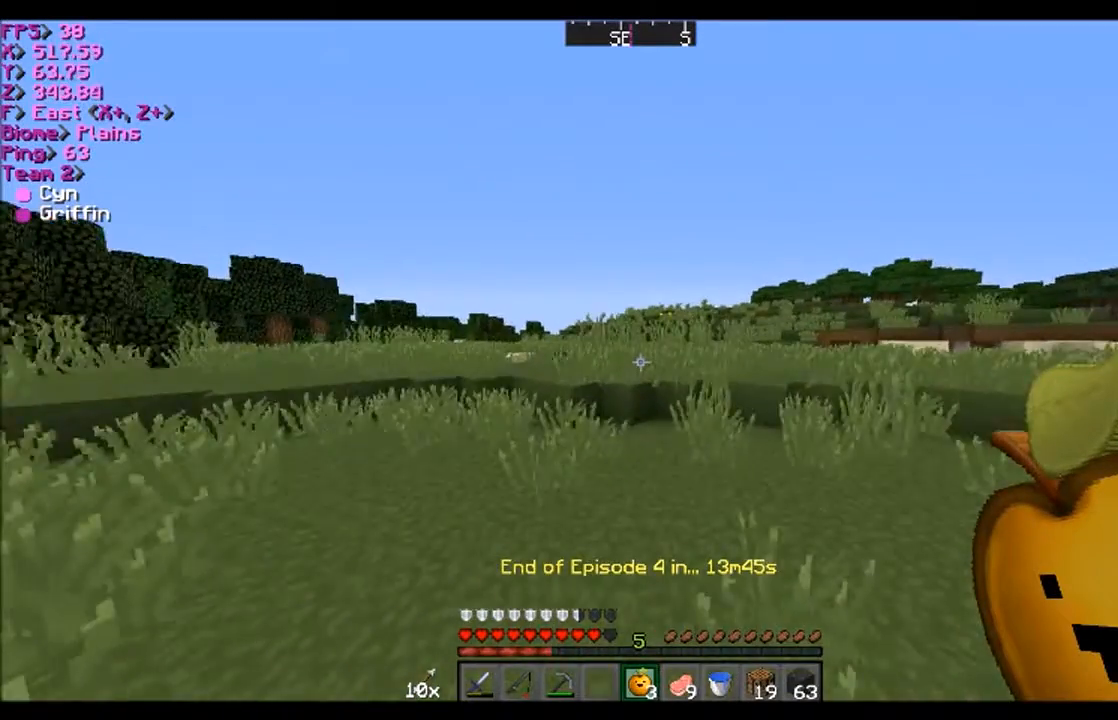
{"keys": ["w"], "mouse": [], "events": []}
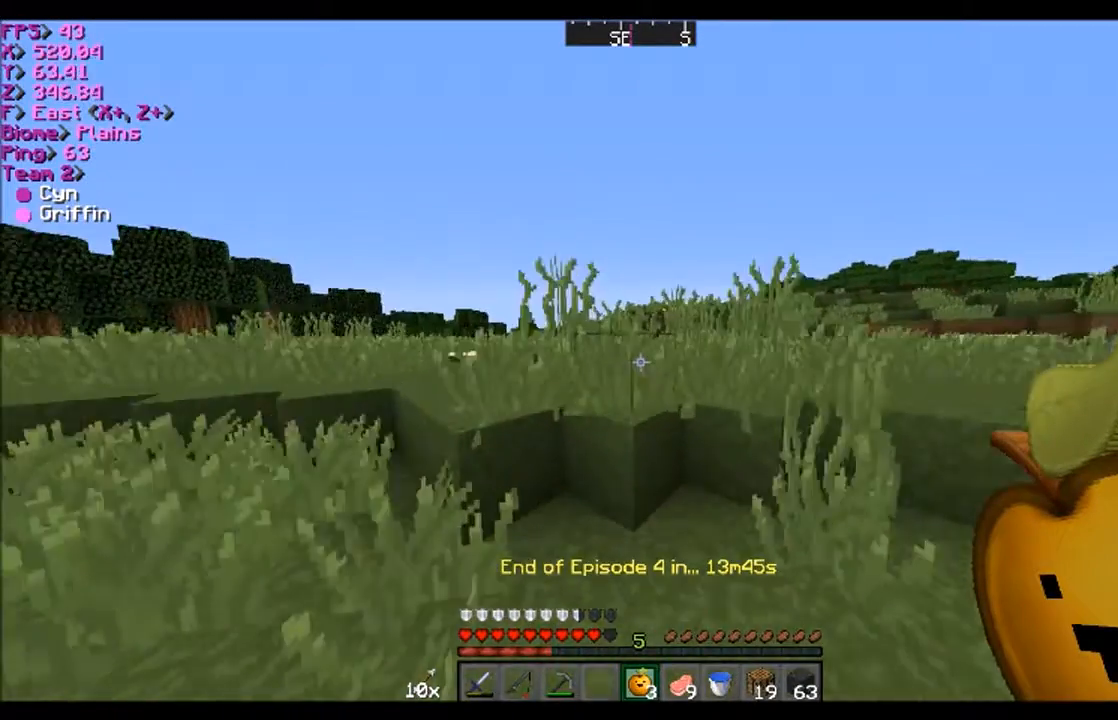
{"keys": ["w"], "mouse": [], "events": [[267, "d", "down"], [368, "d", "up"]]}
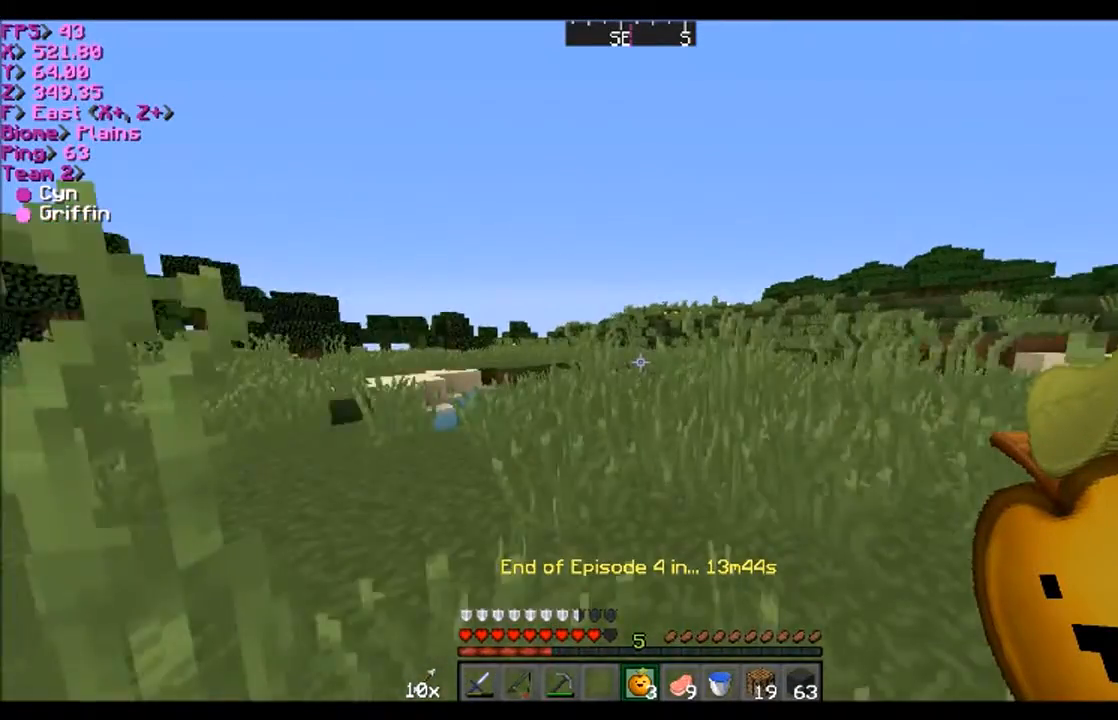
{"keys": ["d", "w"], "mouse": [], "events": [[300, "d", "down"]]}
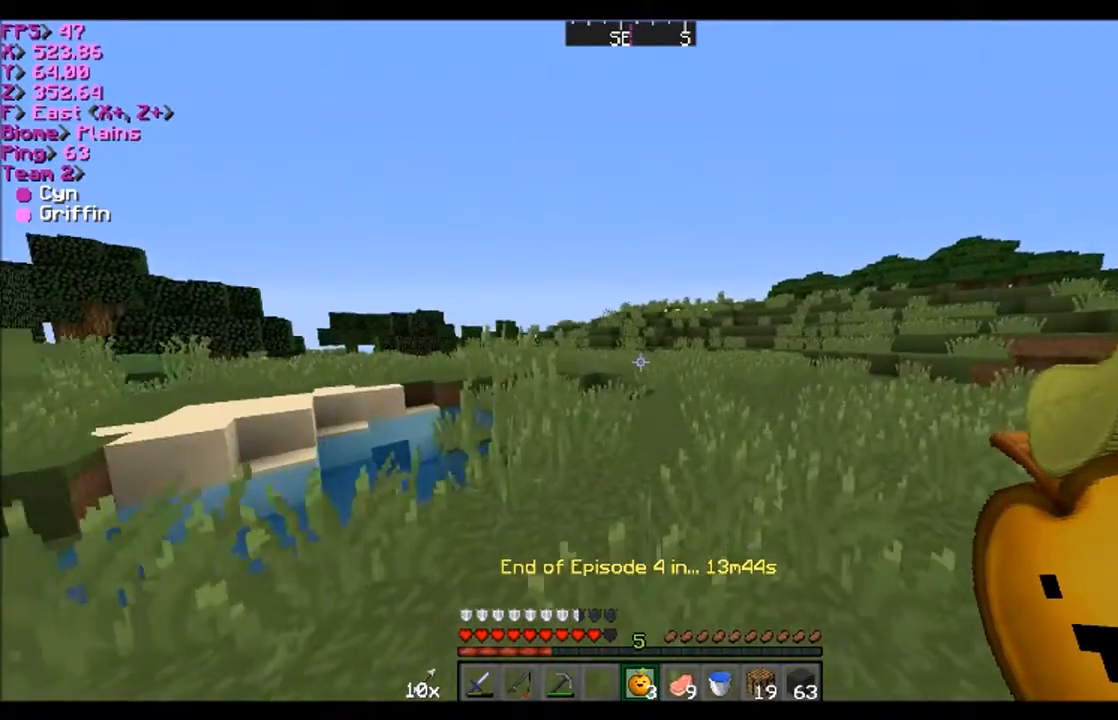
{"keys": ["w"], "mouse": [], "events": [[134, "d", "up"]]}
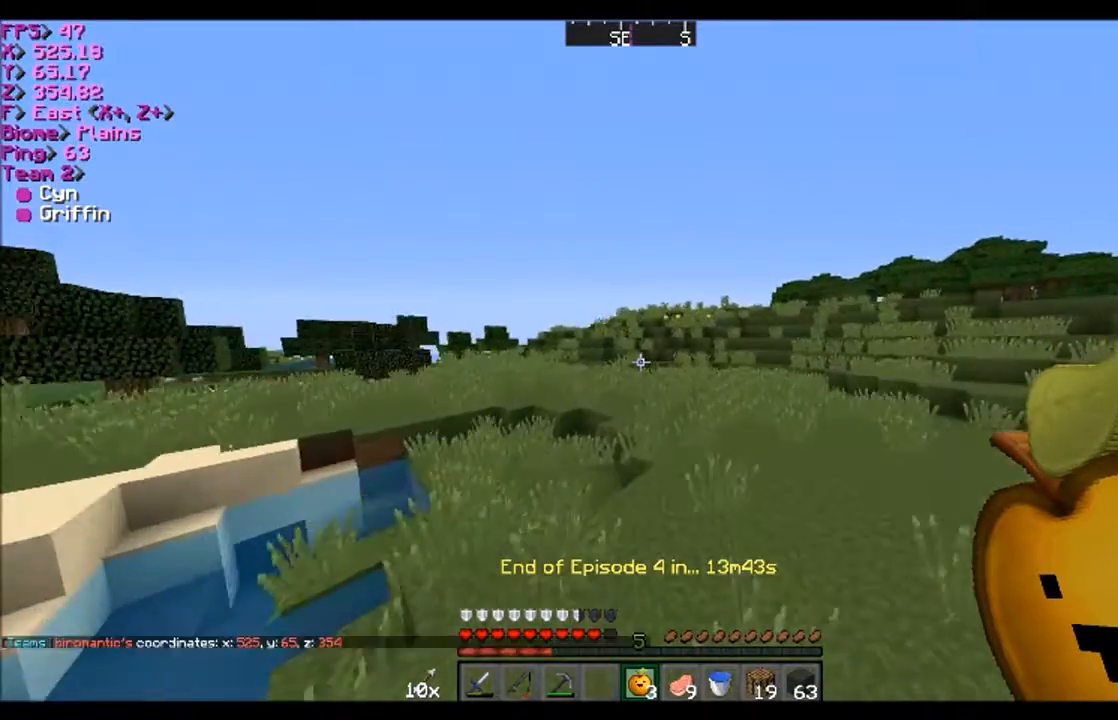
{"keys": ["w"], "mouse": [], "events": [[67, "d", "down"], [200, "d", "up"]]}
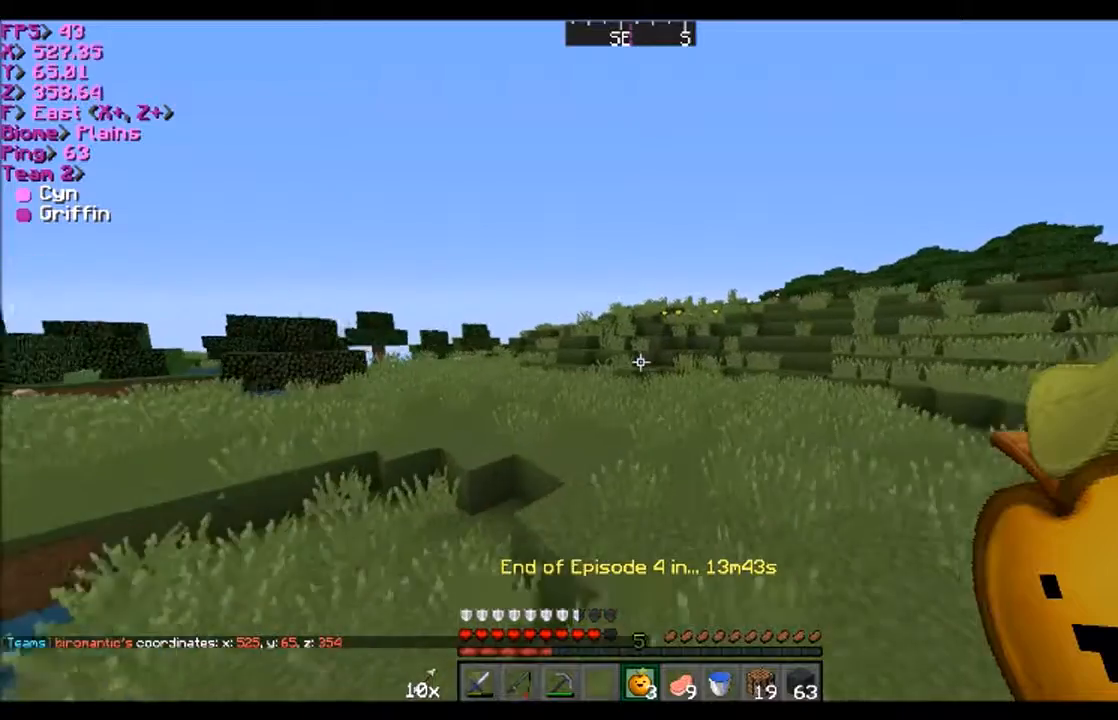
{"keys": ["w"], "mouse": [], "events": []}
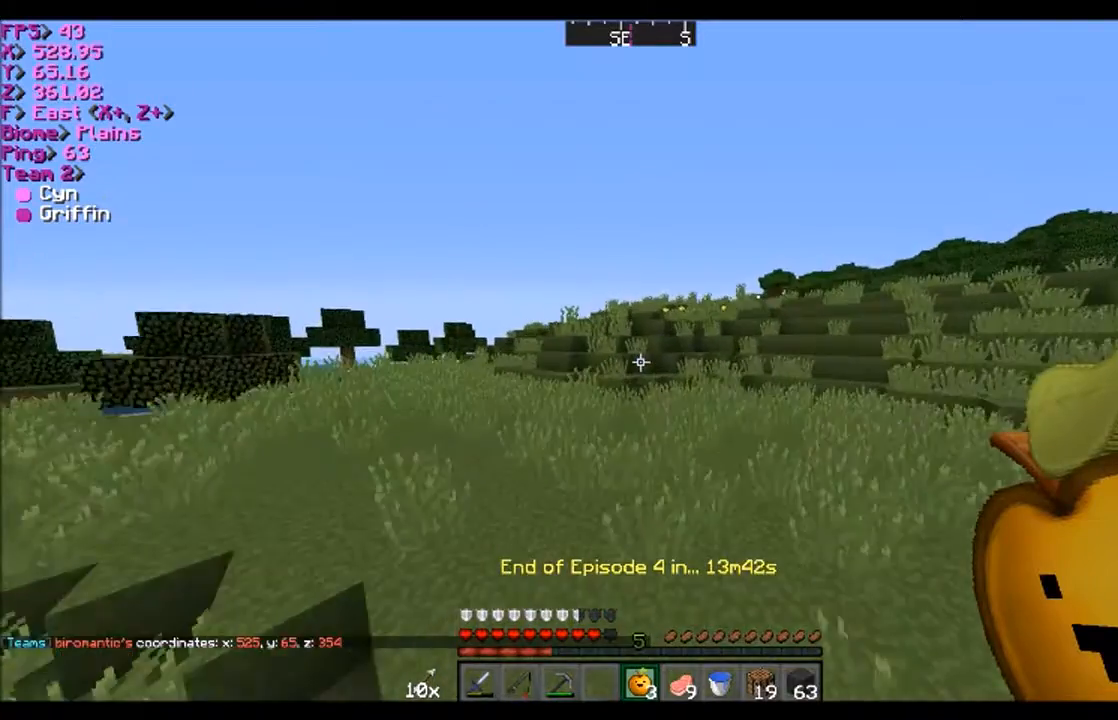
{"keys": ["w"], "mouse": [], "events": []}